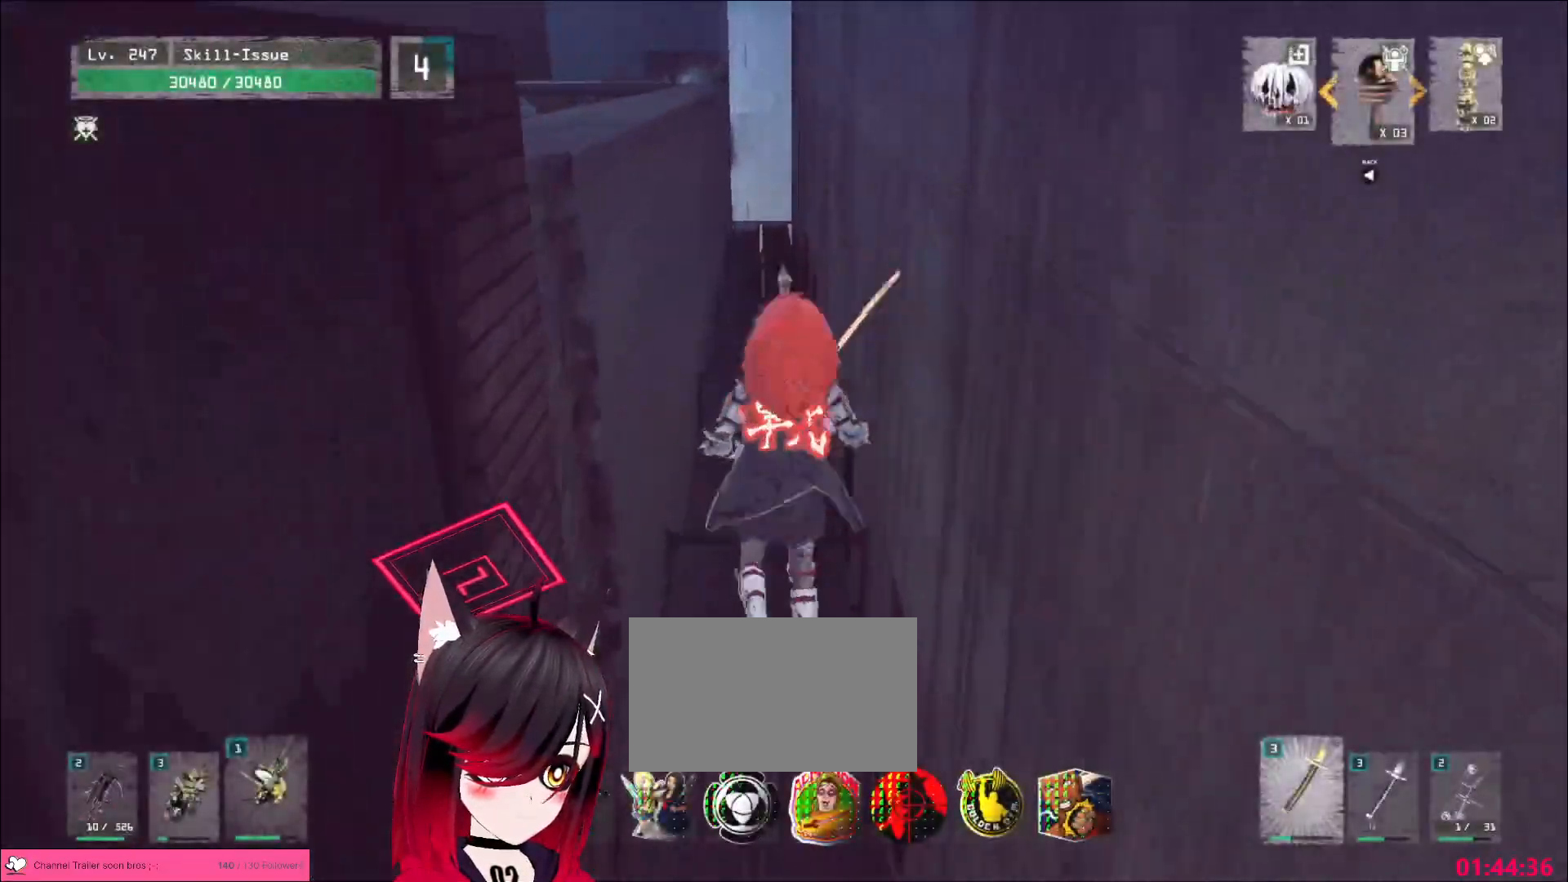
Gameplay with keyboard and mouse; each line is a JSON object with the keys and mouse buttons held at the frame after it. "events" lists presses ("down") and releases ("up") of "1", "2", "3", "4", "5", "a", "alt", "b", "c", "ctrl", "d", "e", "f", "g", "q", "r", "s", "shift", "space", "t", "tab", "v", "w", "x", "z", "mouse_left", "mouse_wheel", "mouse_right", "mouse_mb4" and "mouse_mb5" between this image and that frame as [ms after this image, input, new state], when the widget could be followed in between. "mouse_left", "mouse_wheel", "mouse_right", "mouse_mb4", "mouse_mb5" = the "left", "wheel", "right", "mb4", "mb5" buttons of the "mouse" list. No other keys are recorded. "wheel" means that the mouse wheel is clicked or scrolled. Not read: mouse_move.
{"keys": ["a"], "mouse": [], "events": [[17, "a", "down"], [17, "space", "up"], [67, "w", "up"]]}
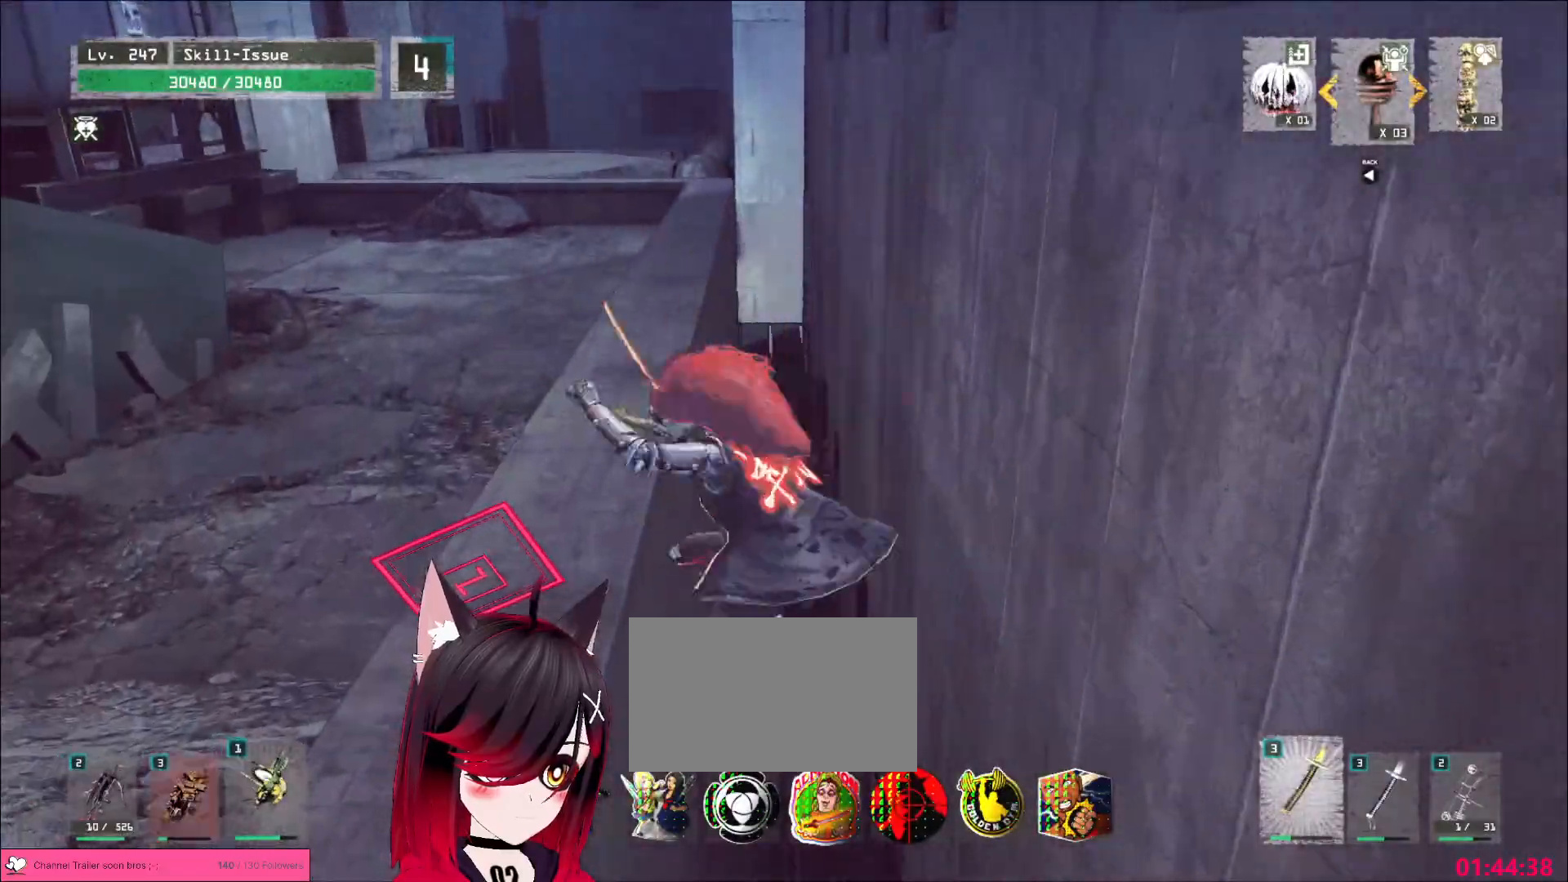
{"keys": ["w"], "mouse": [], "events": [[17, "w", "down"], [83, "a", "up"]]}
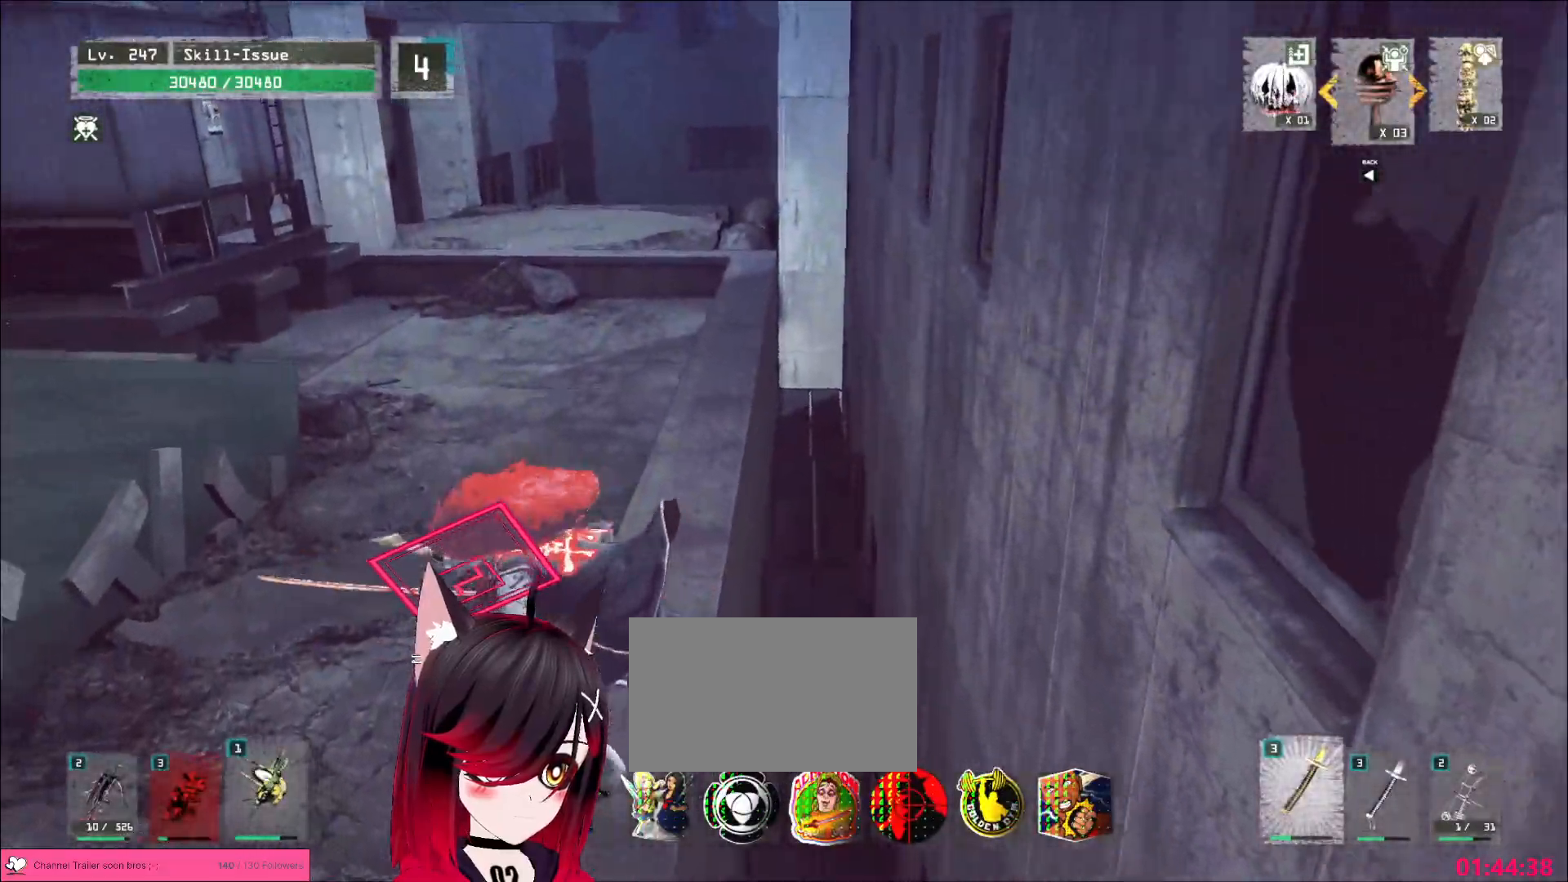
{"keys": ["r"], "mouse": [], "events": [[300, "ctrl", "down"], [400, "ctrl", "up"], [467, "r", "down"], [467, "w", "up"]]}
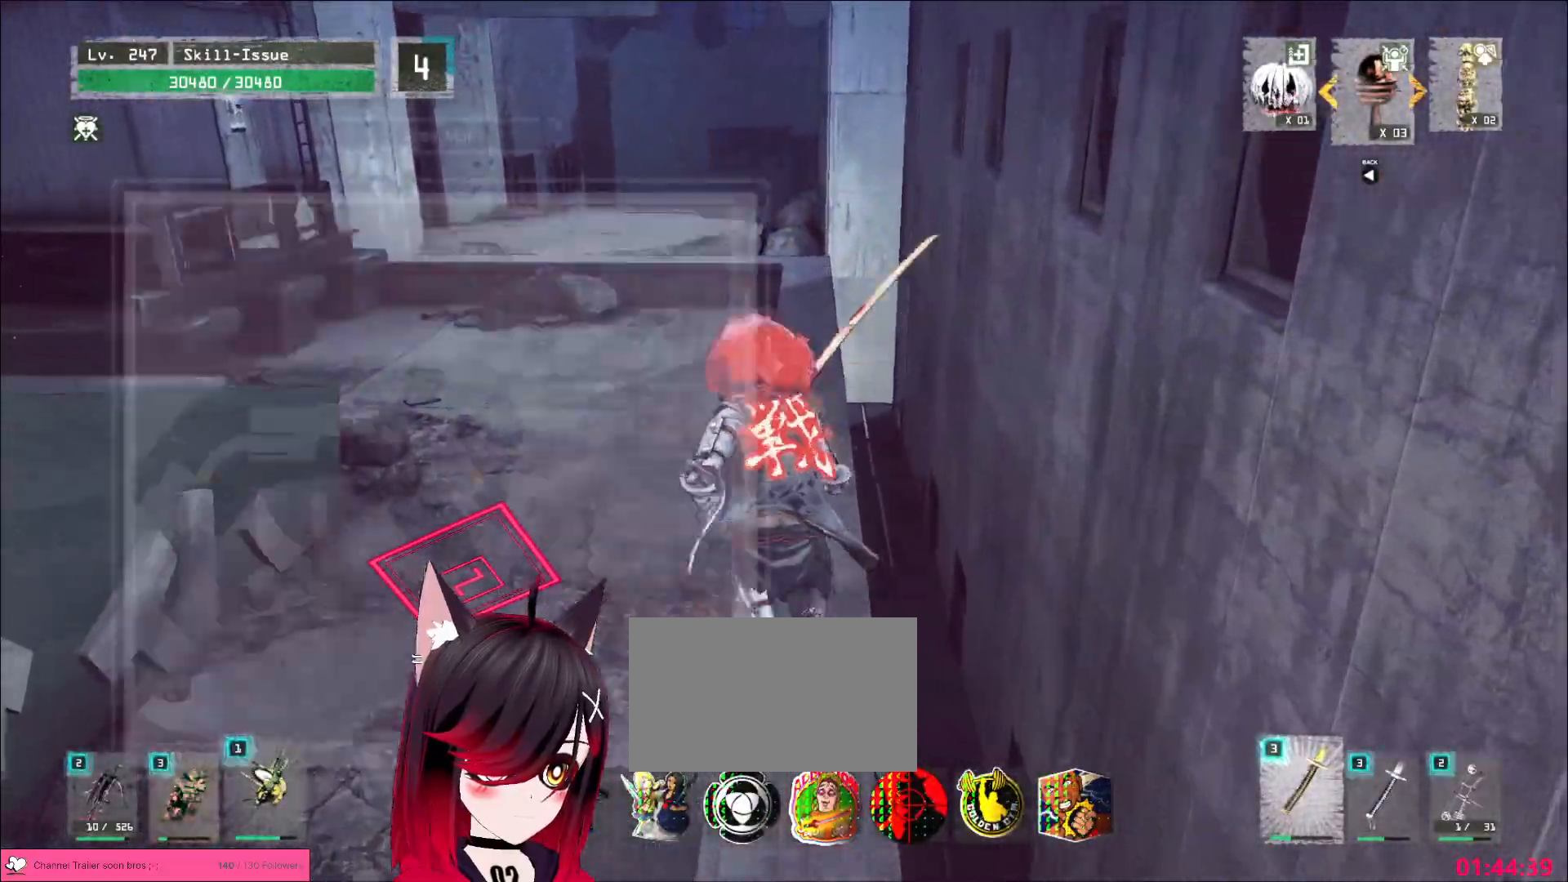
{"keys": ["ctrl", "w"], "mouse": []}
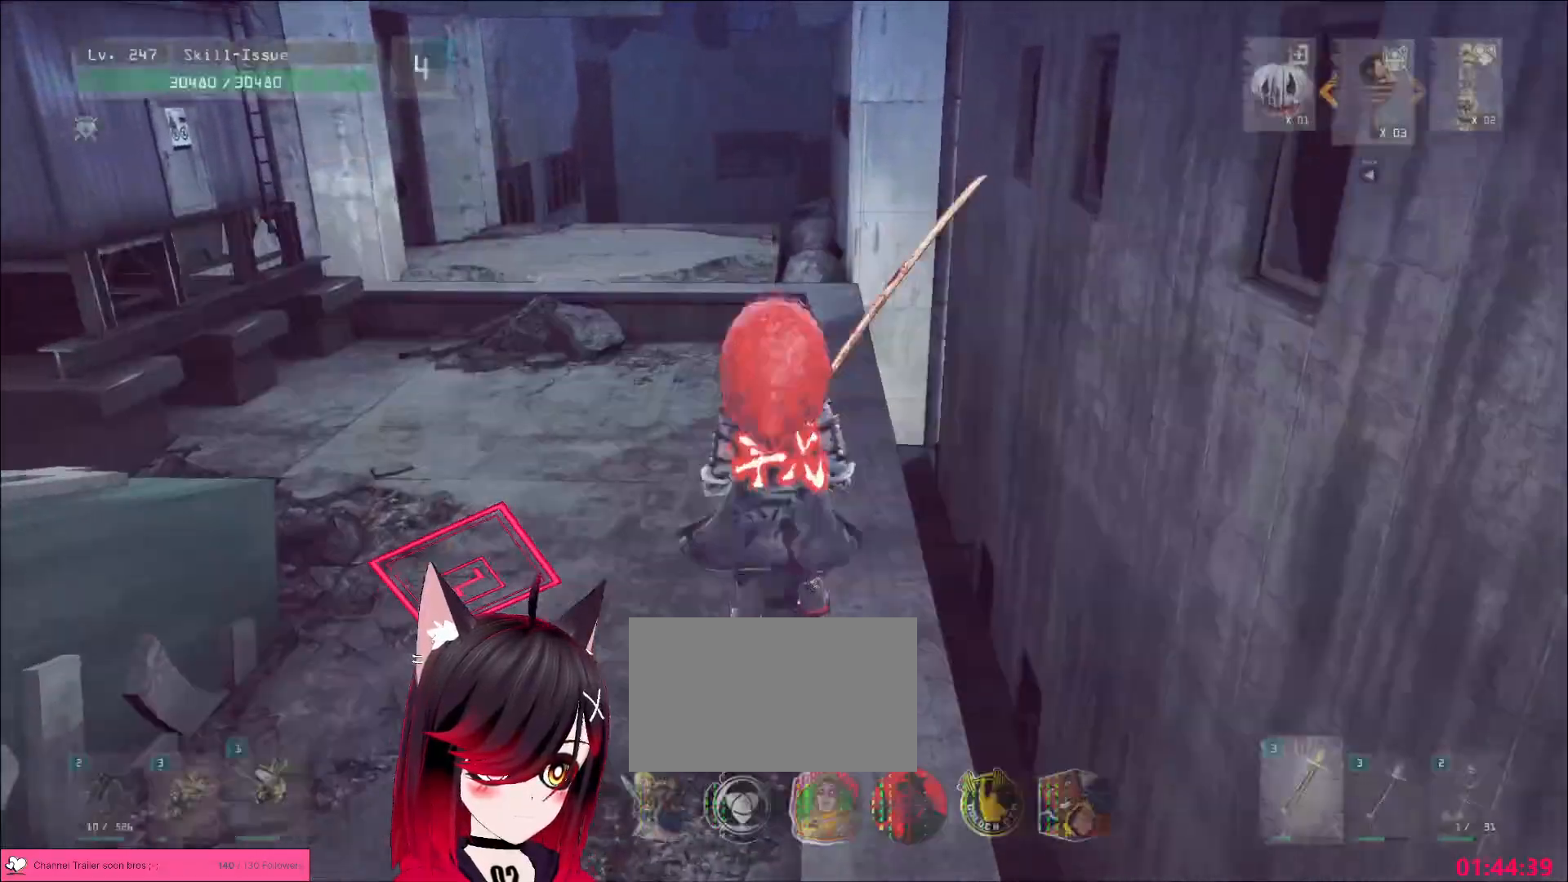
{"keys": ["w"], "mouse": [], "events": [[33, "ctrl", "up"], [233, "space", "down"], [333, "space", "up"]]}
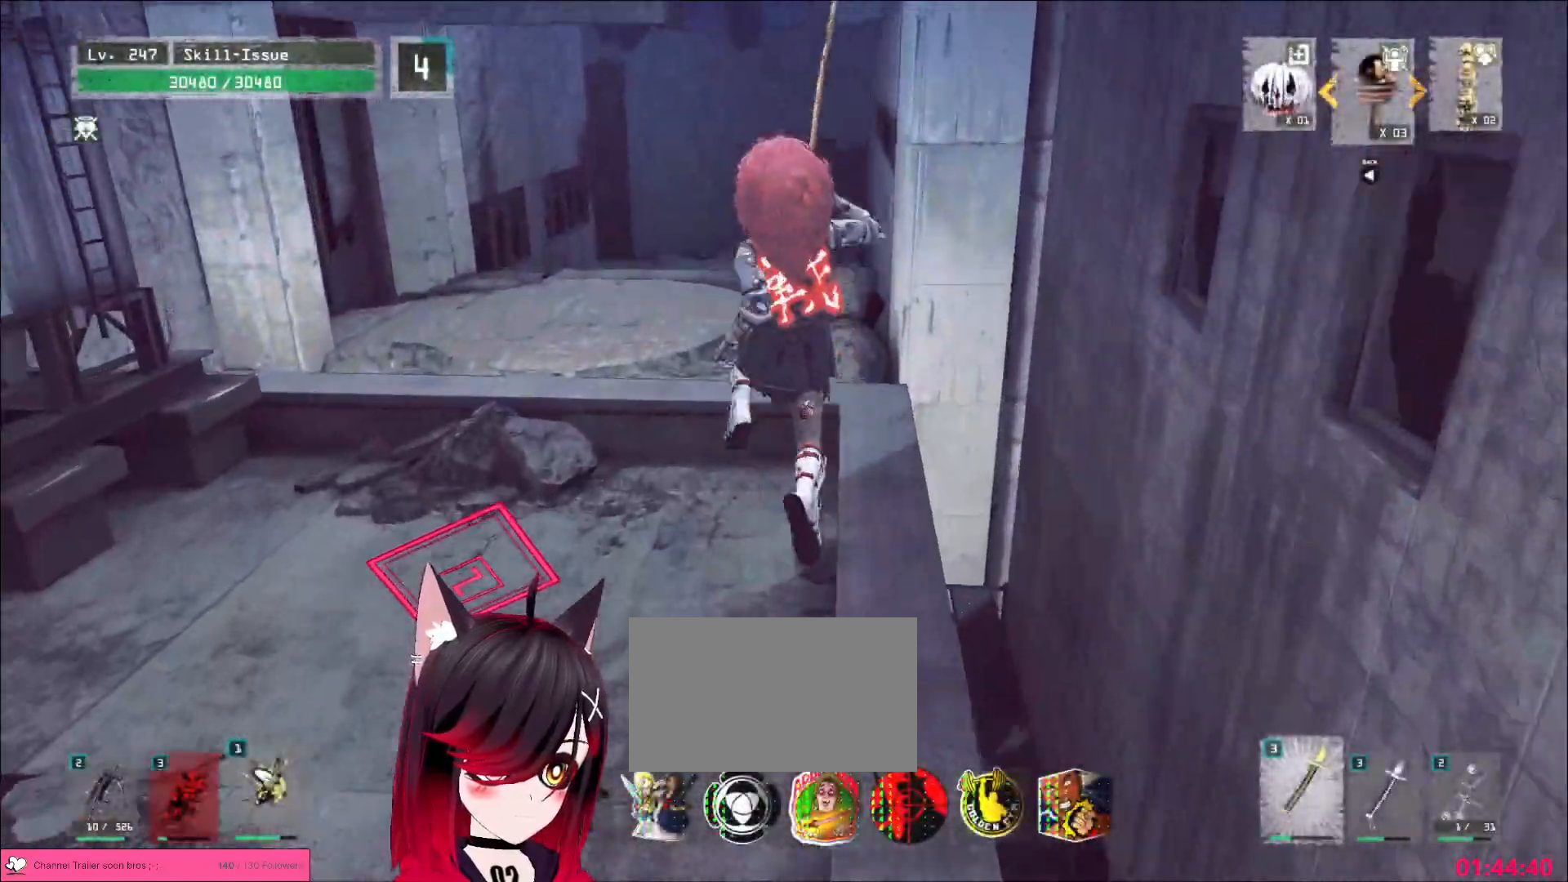
{"keys": ["w"], "mouse": [], "events": [[83, "d", "down"], [200, "d", "up"]]}
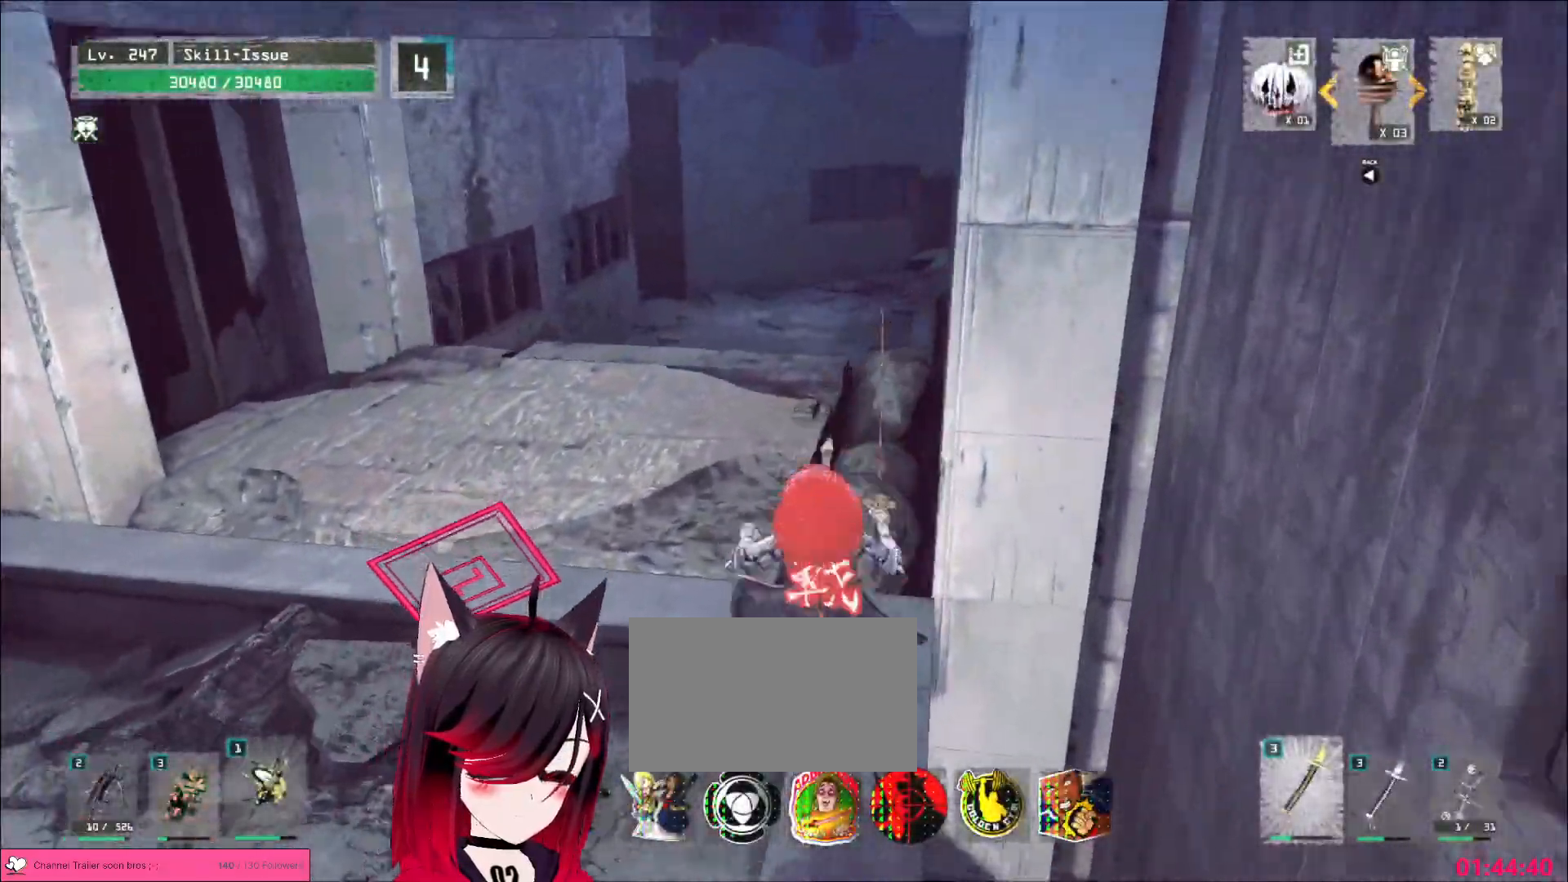
{"keys": ["w"], "mouse": [], "events": []}
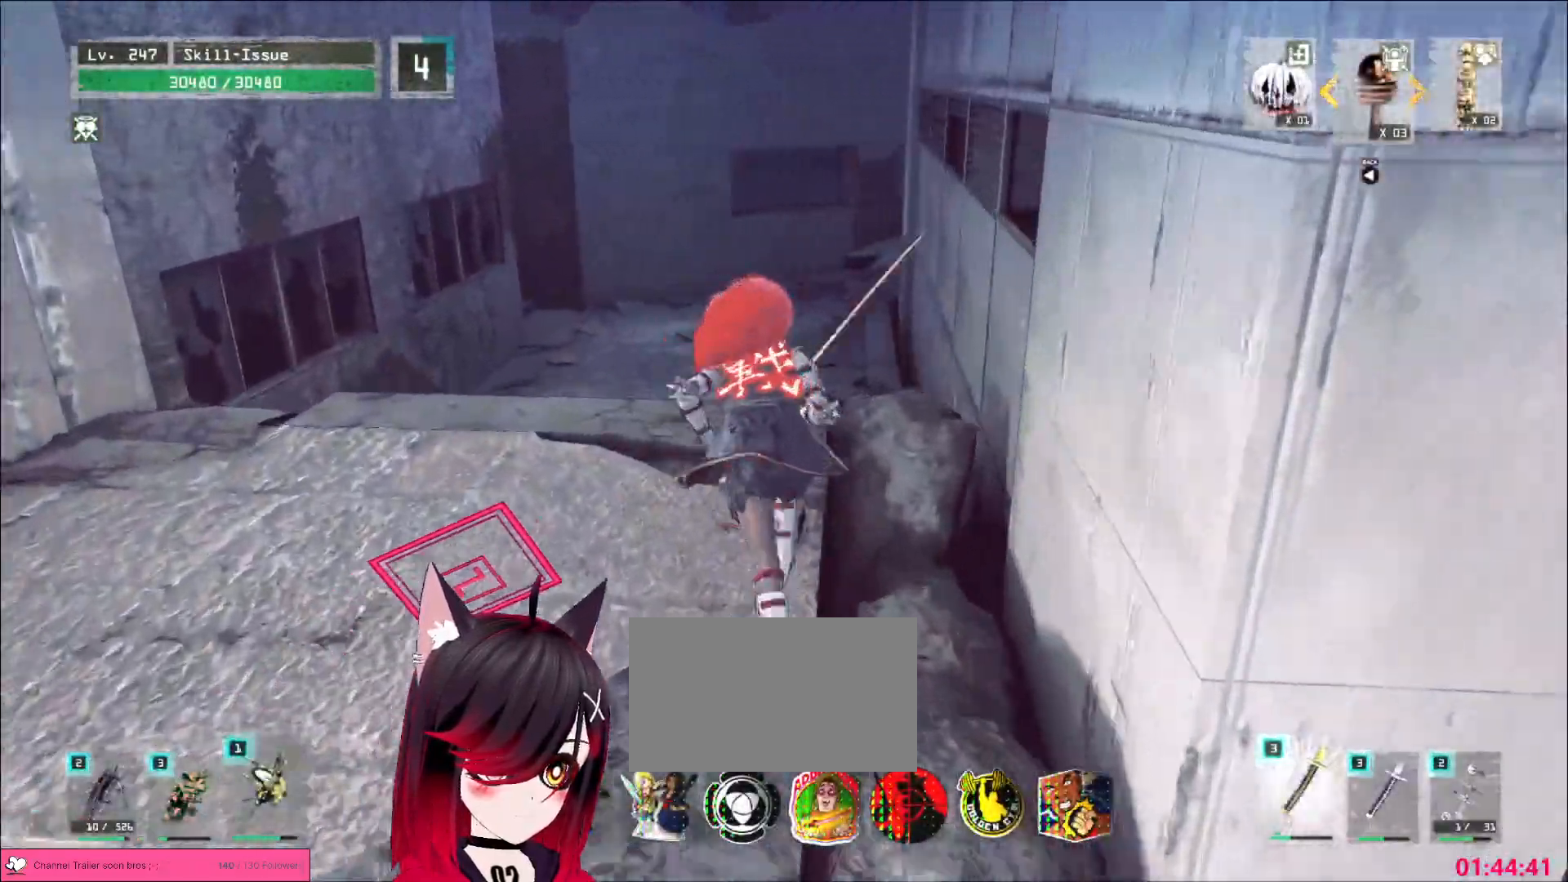
{"keys": ["w"], "mouse": [], "events": []}
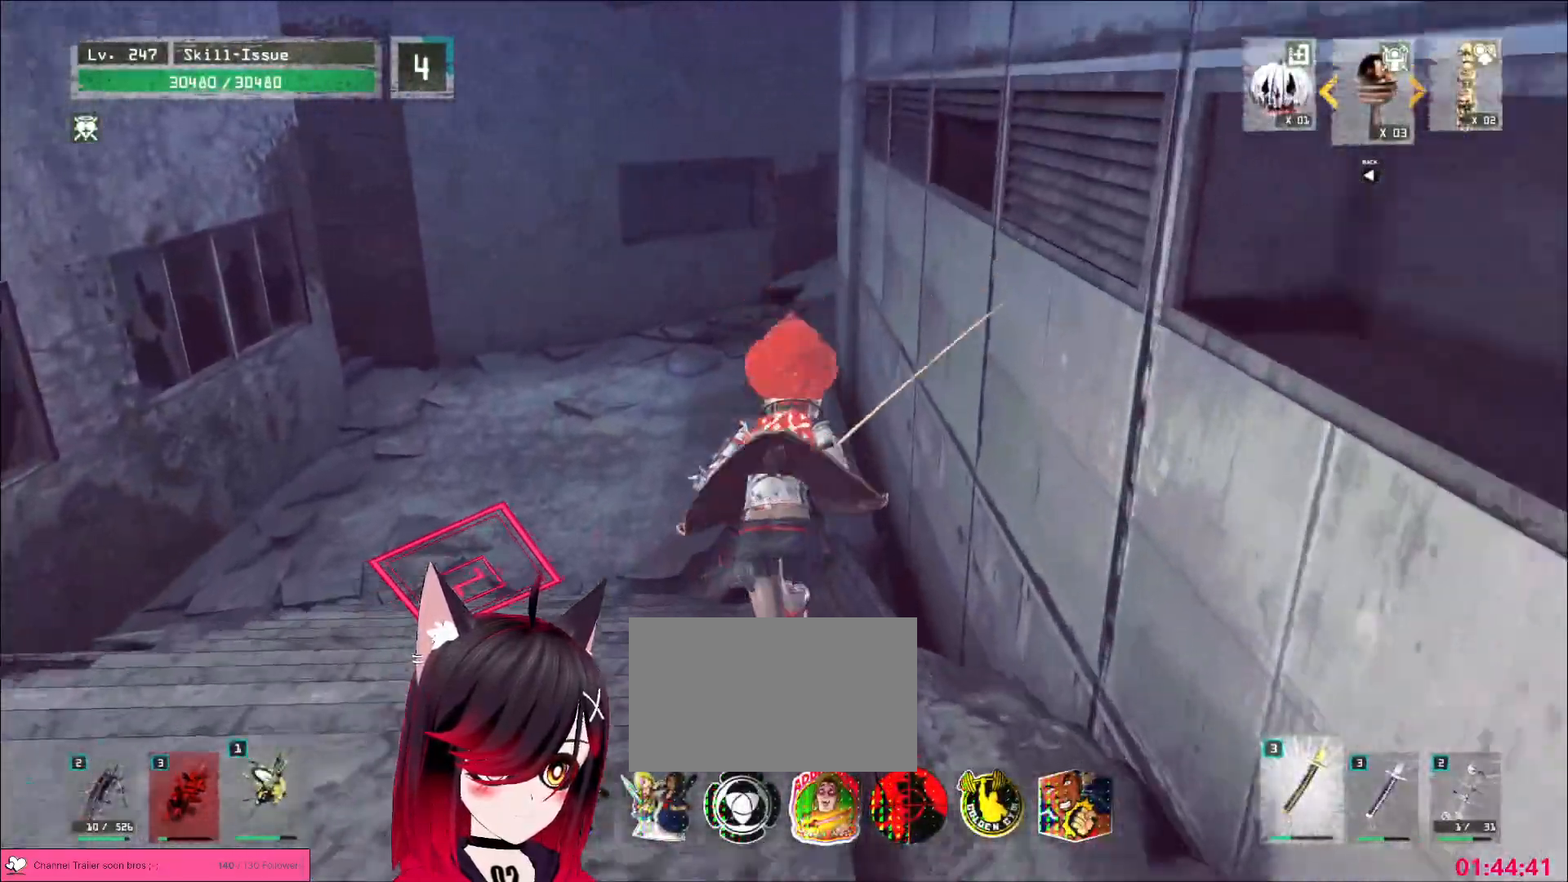
{"keys": ["w"], "mouse": [], "events": []}
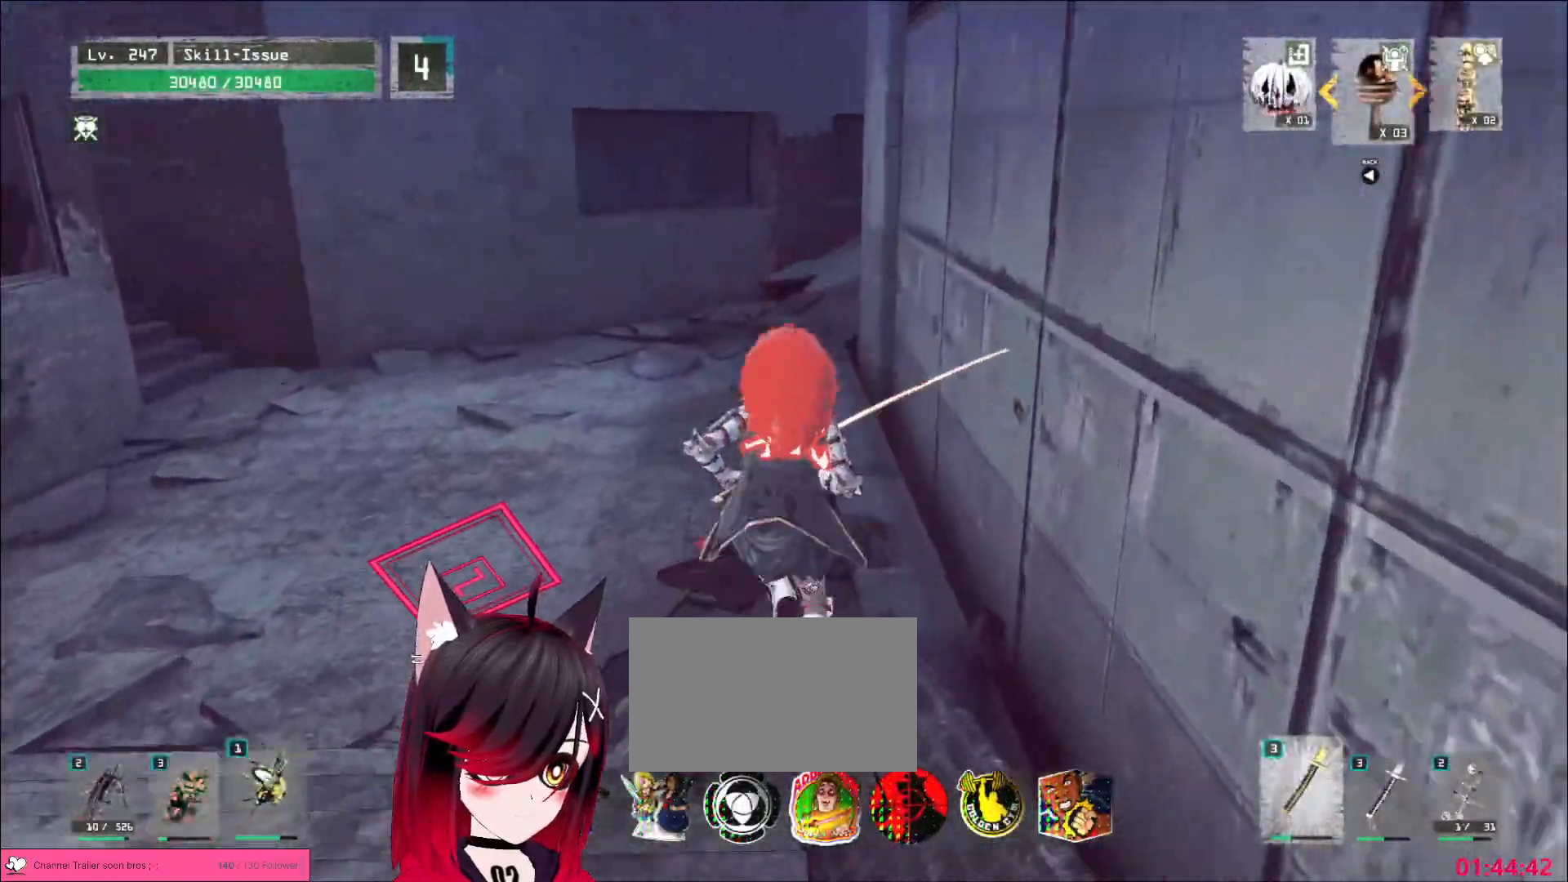
{"keys": ["a", "w"], "mouse": [], "events": [[100, "a", "down"]]}
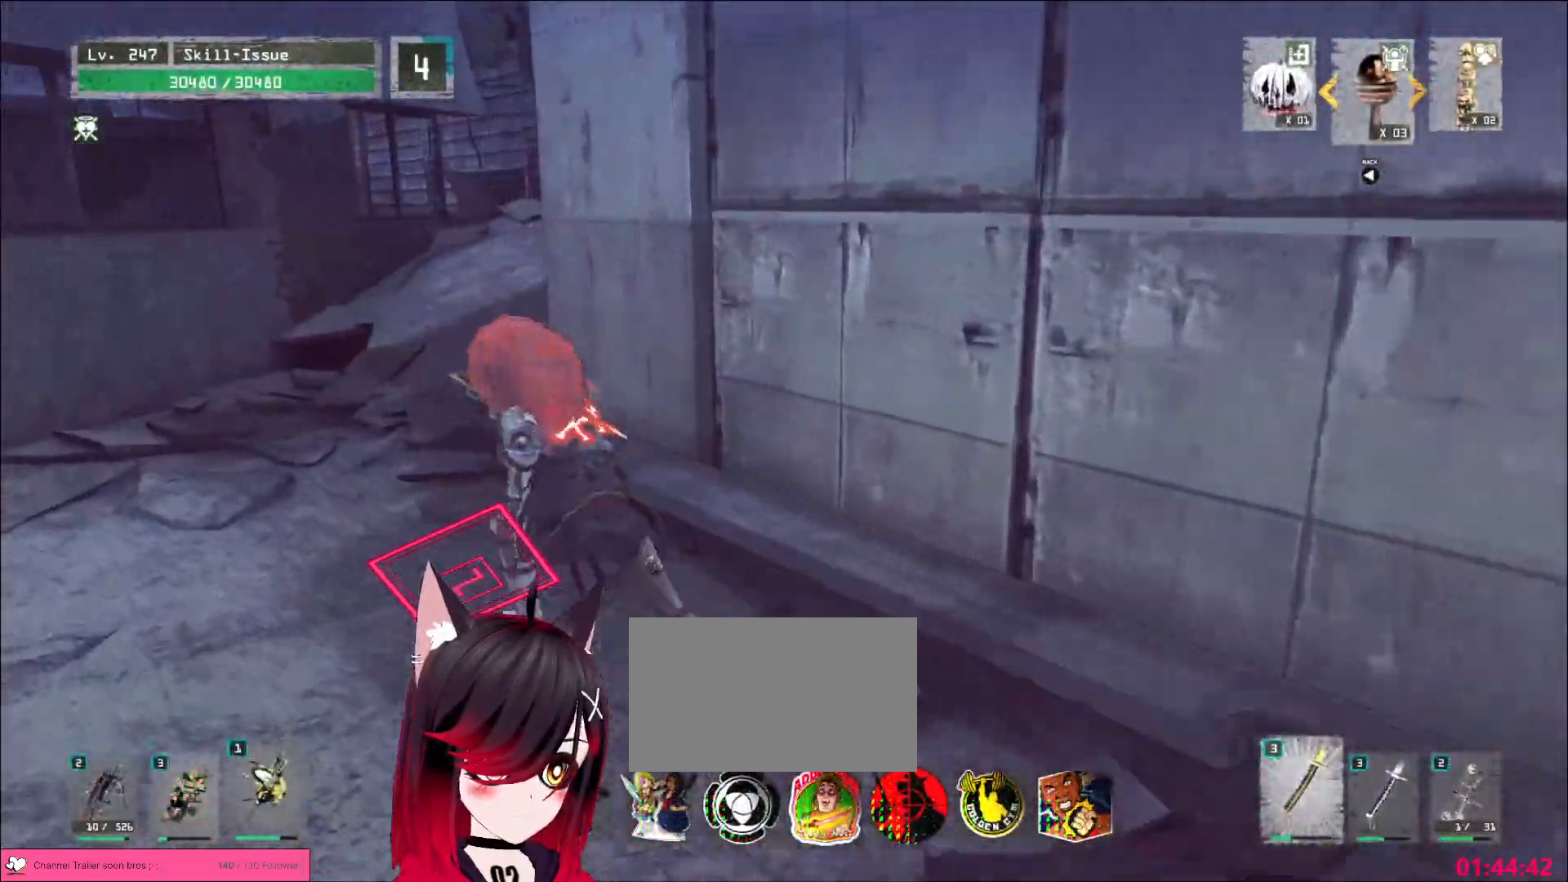
{"keys": ["a", "w"], "mouse": [], "events": []}
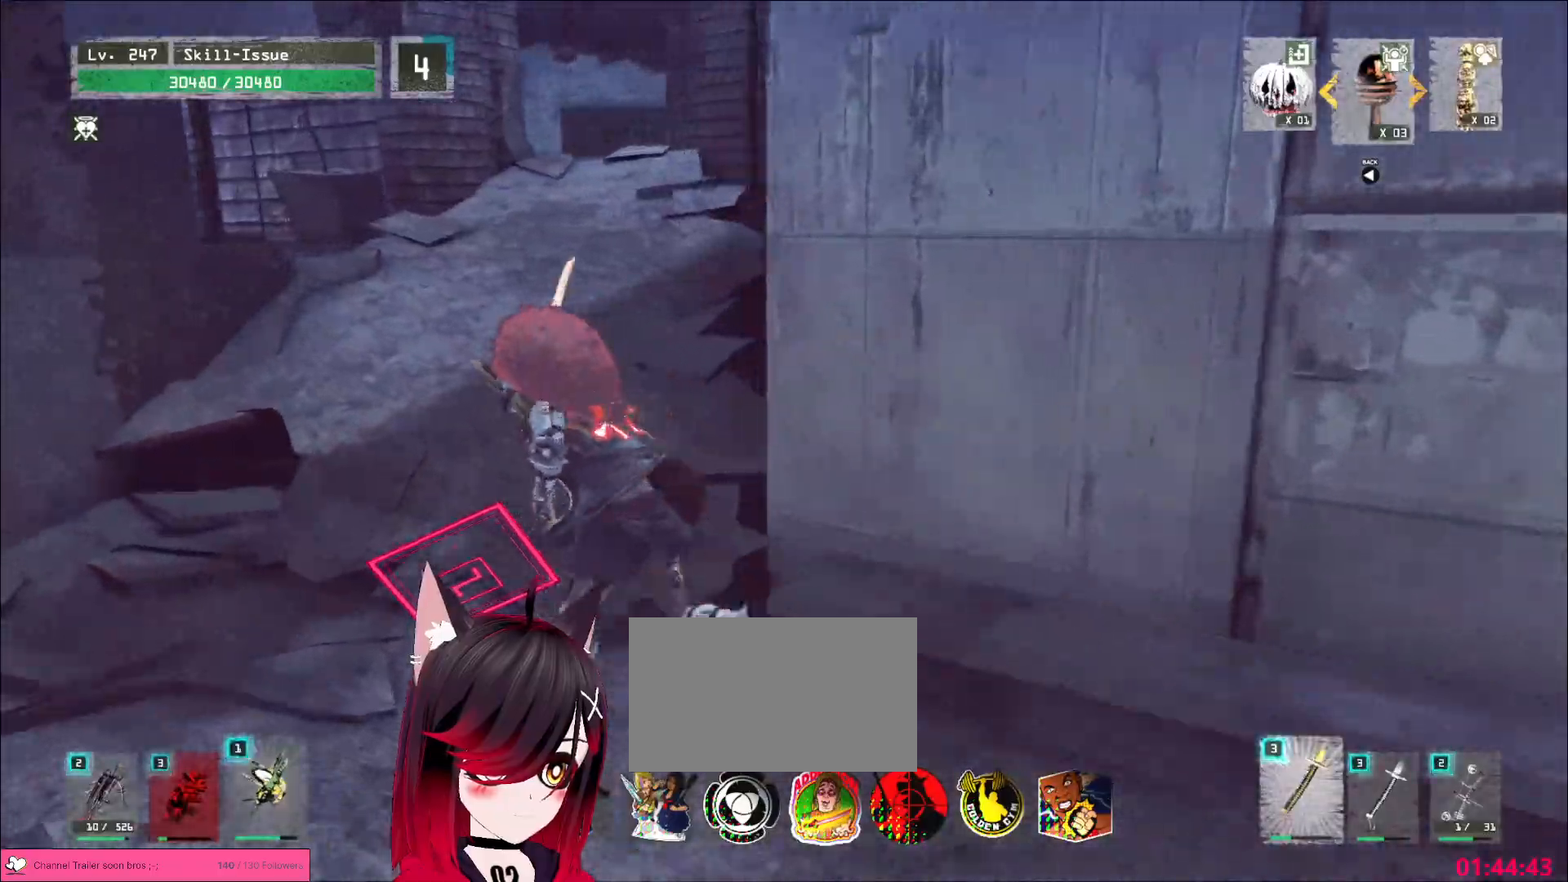
{"keys": ["w"], "mouse": [], "events": [[367, "a", "up"]]}
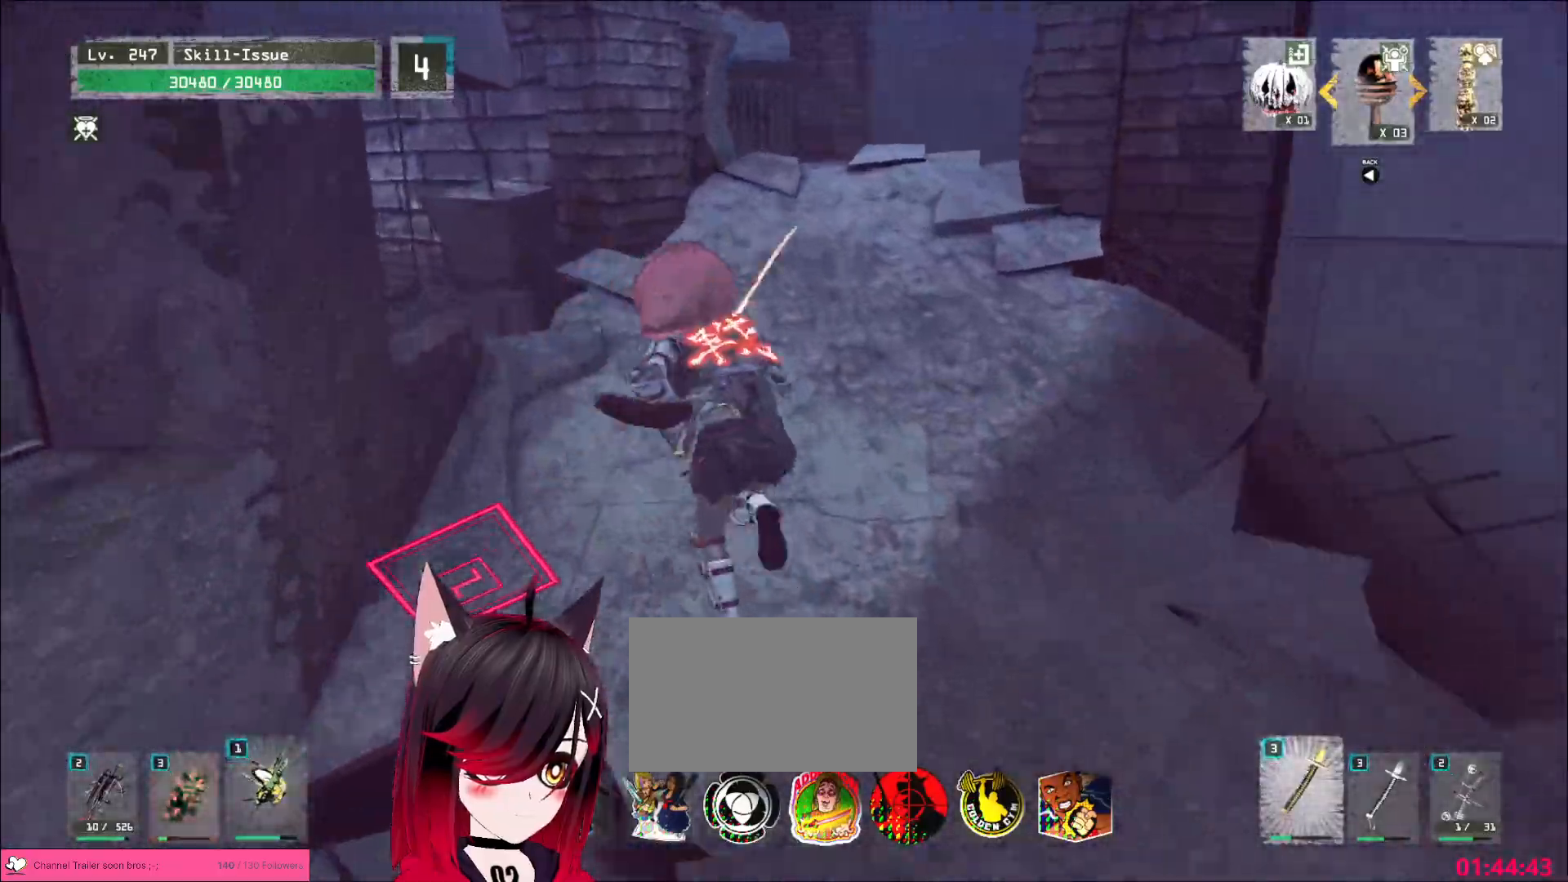
{"keys": ["w"], "mouse": [], "events": []}
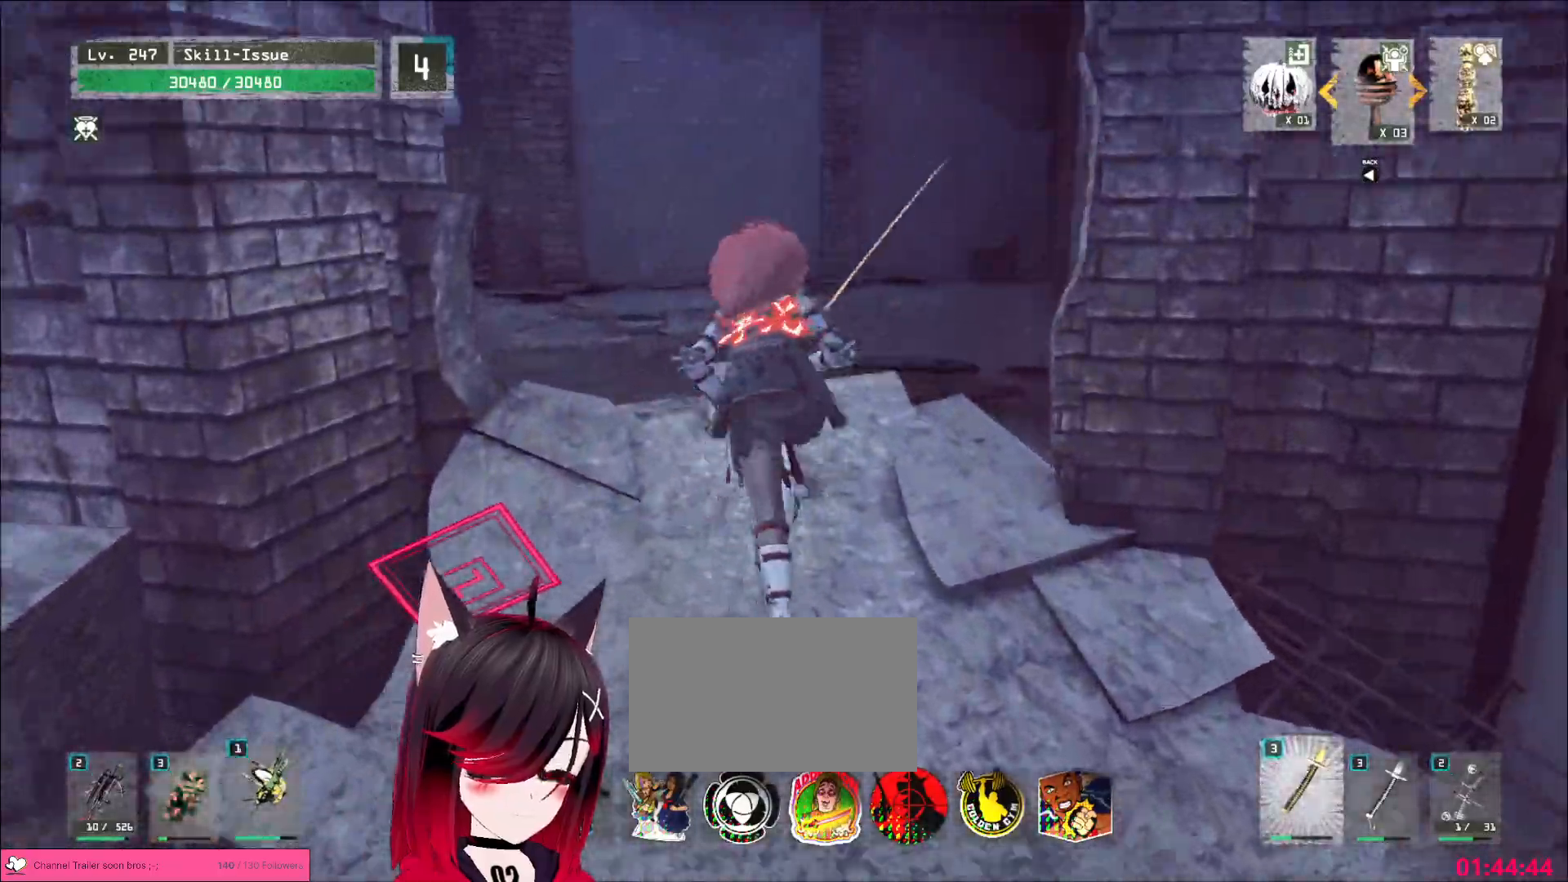
{"keys": ["a", "e", "w"], "mouse": [], "events": [[183, "a", "down"], [500, "e", "down"]]}
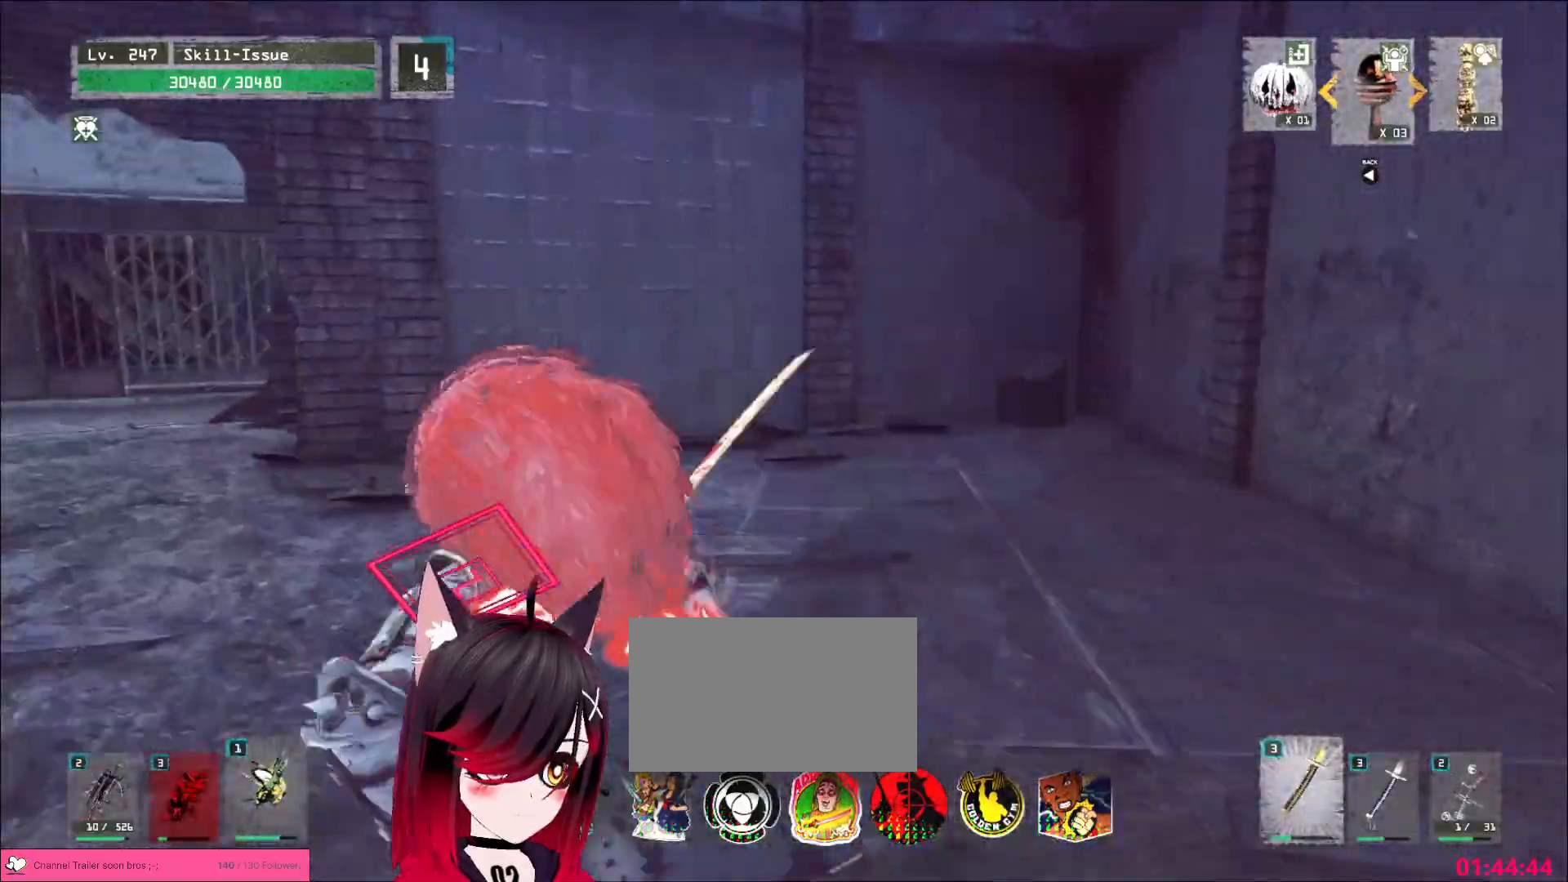
{"keys": ["a", "w"], "mouse": [], "events": [[67, "e", "up"]]}
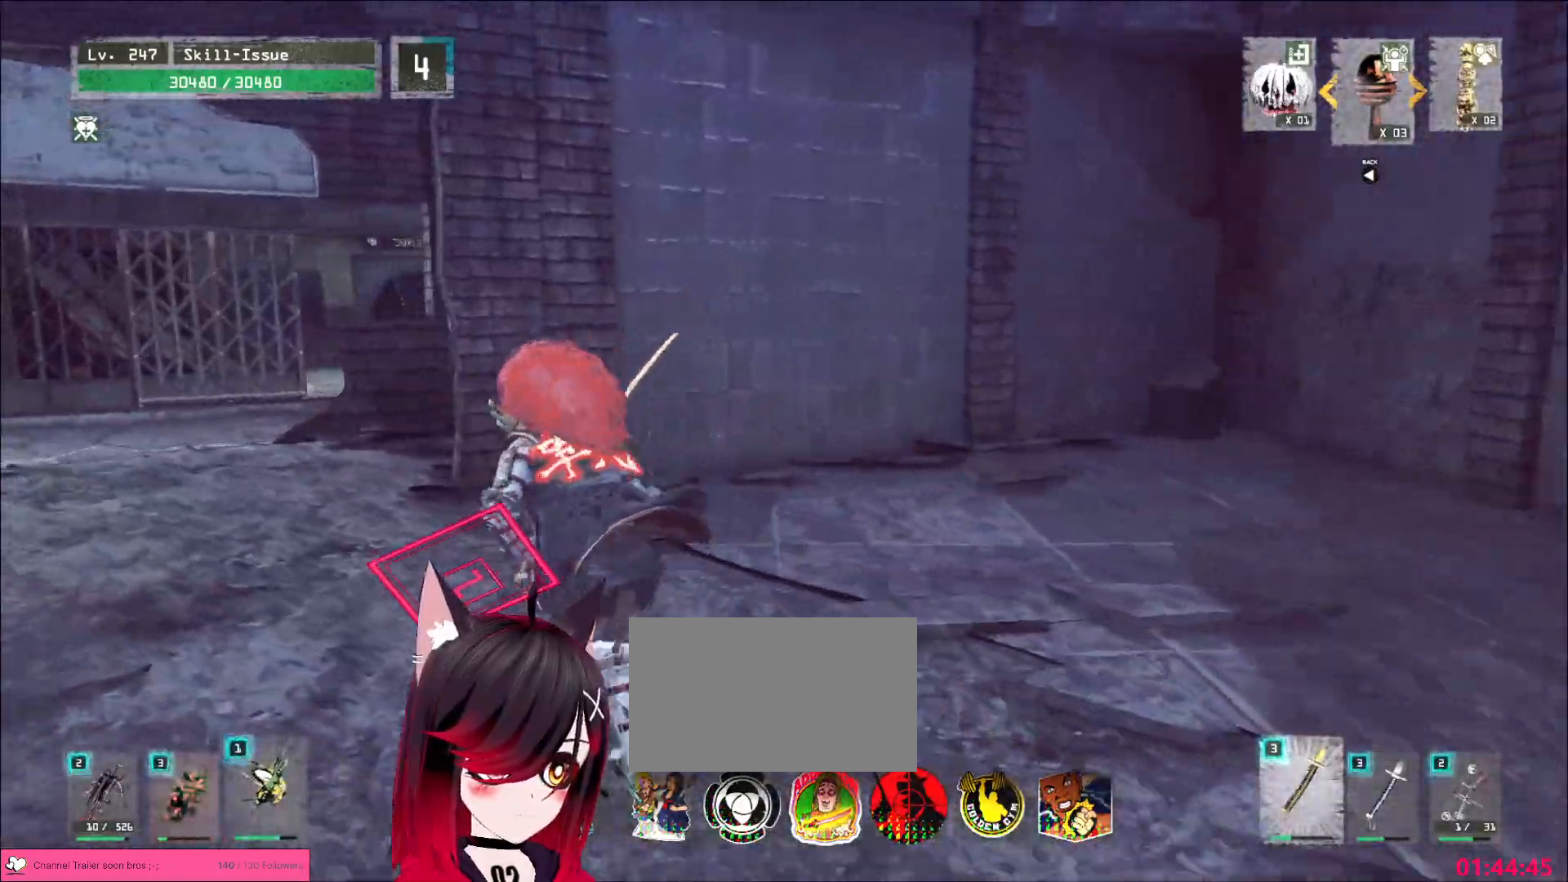
{"keys": ["w"], "mouse": [], "events": [[467, "a", "up"]]}
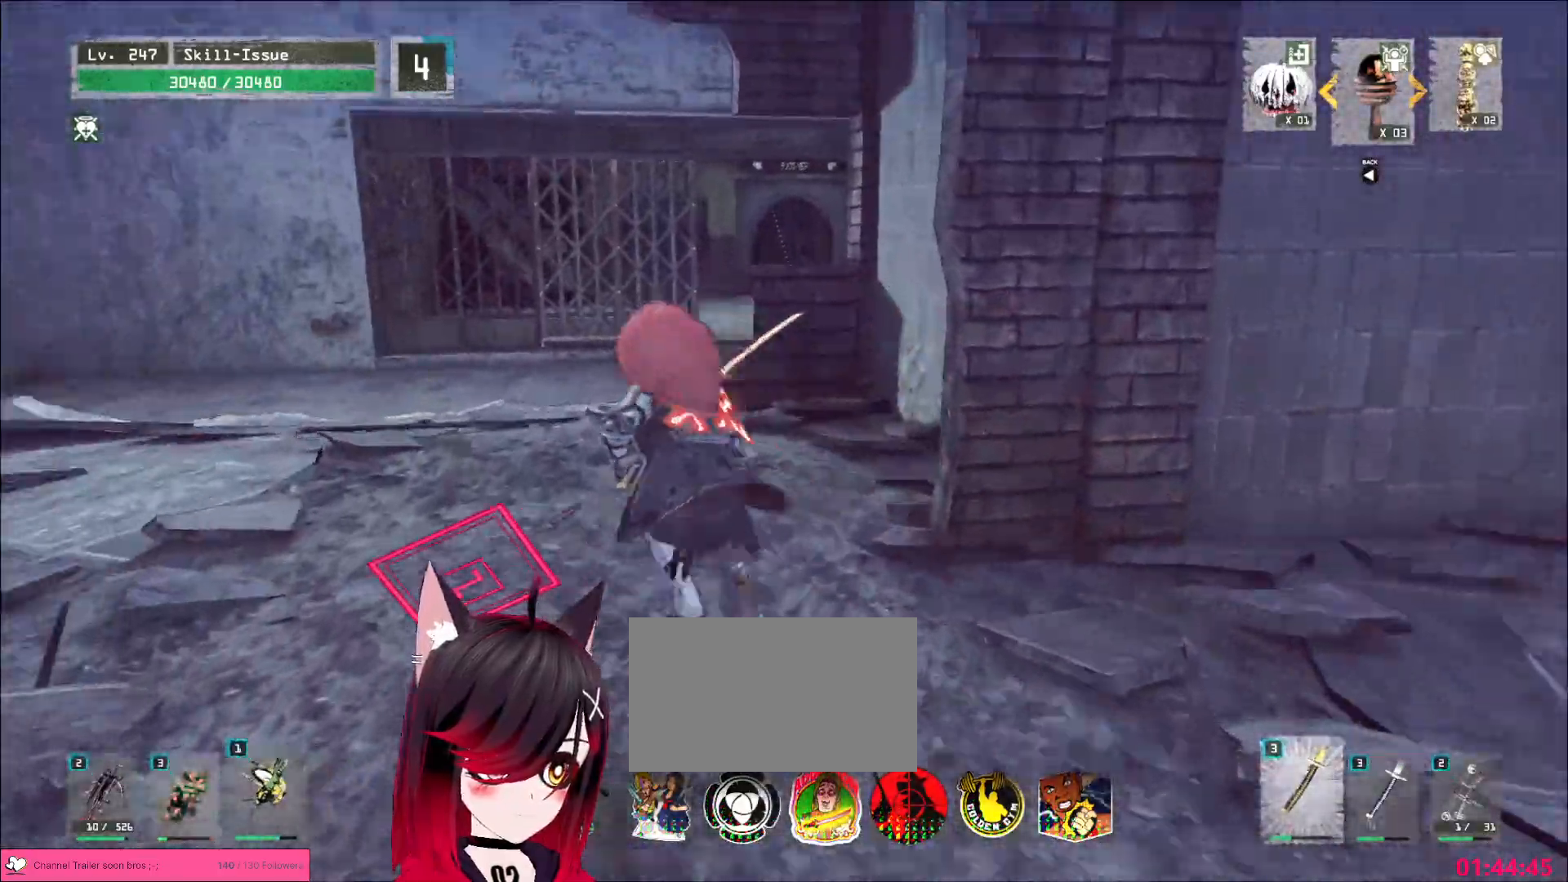
{"keys": ["w"], "mouse": [], "events": []}
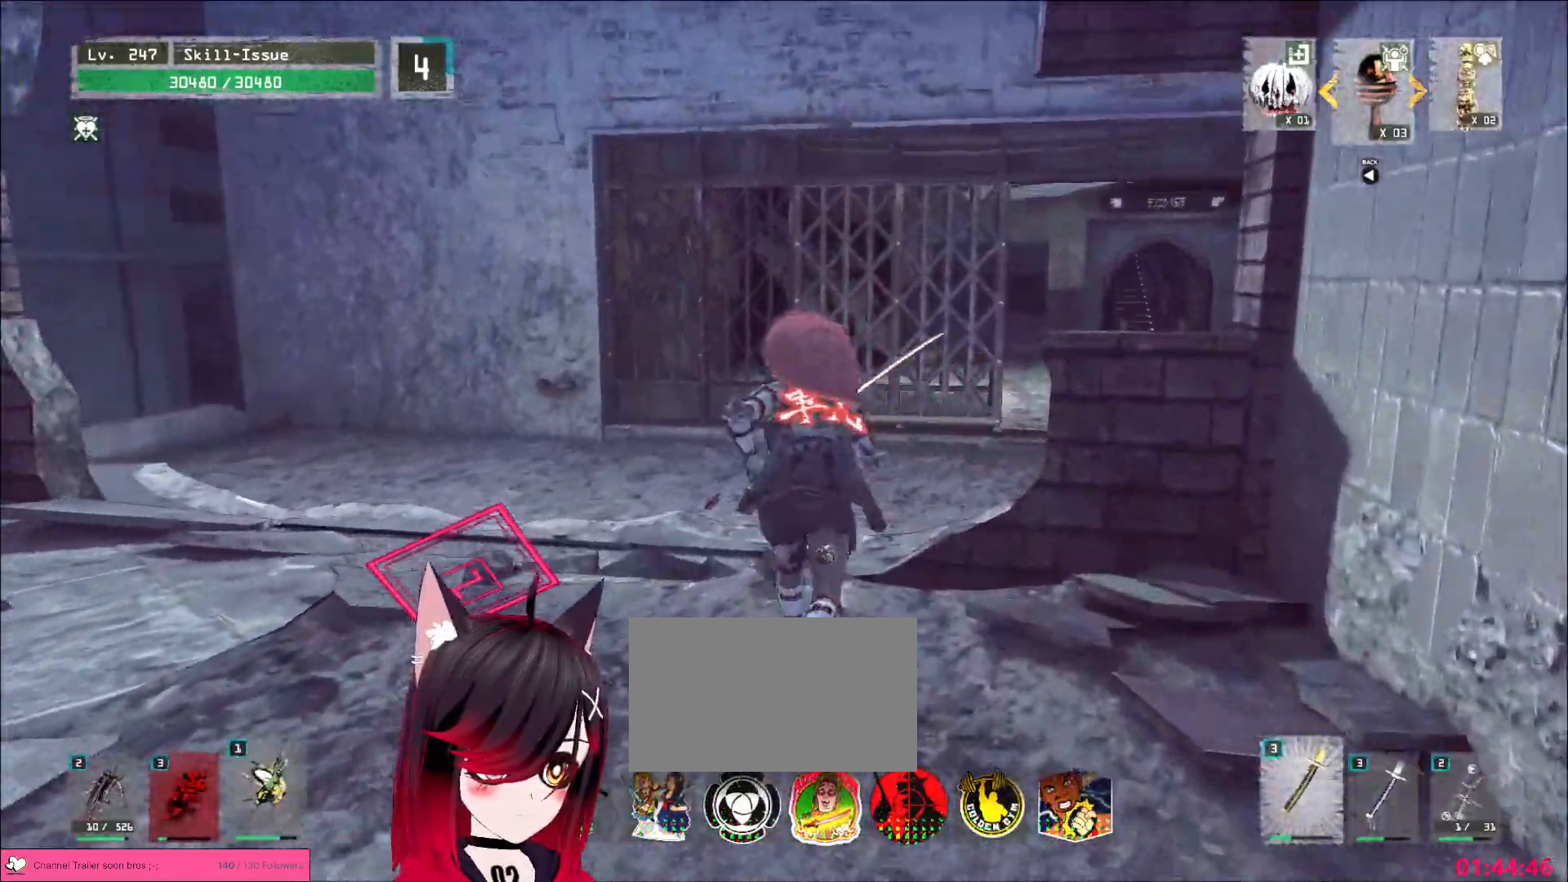
{"keys": ["w"], "mouse": [], "events": []}
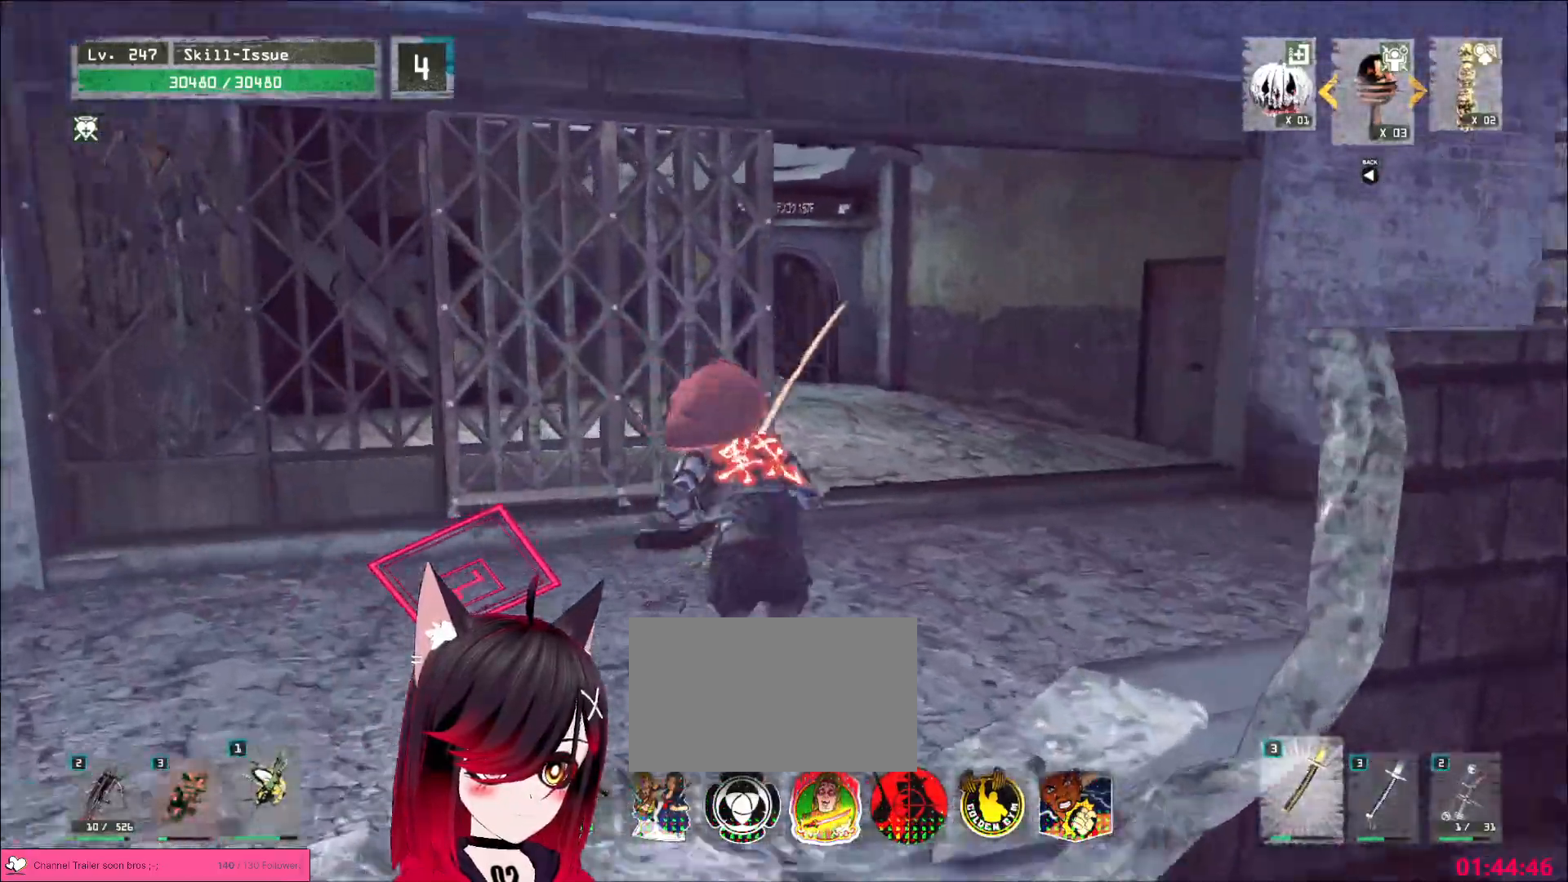
{"keys": ["w"], "mouse": [], "events": []}
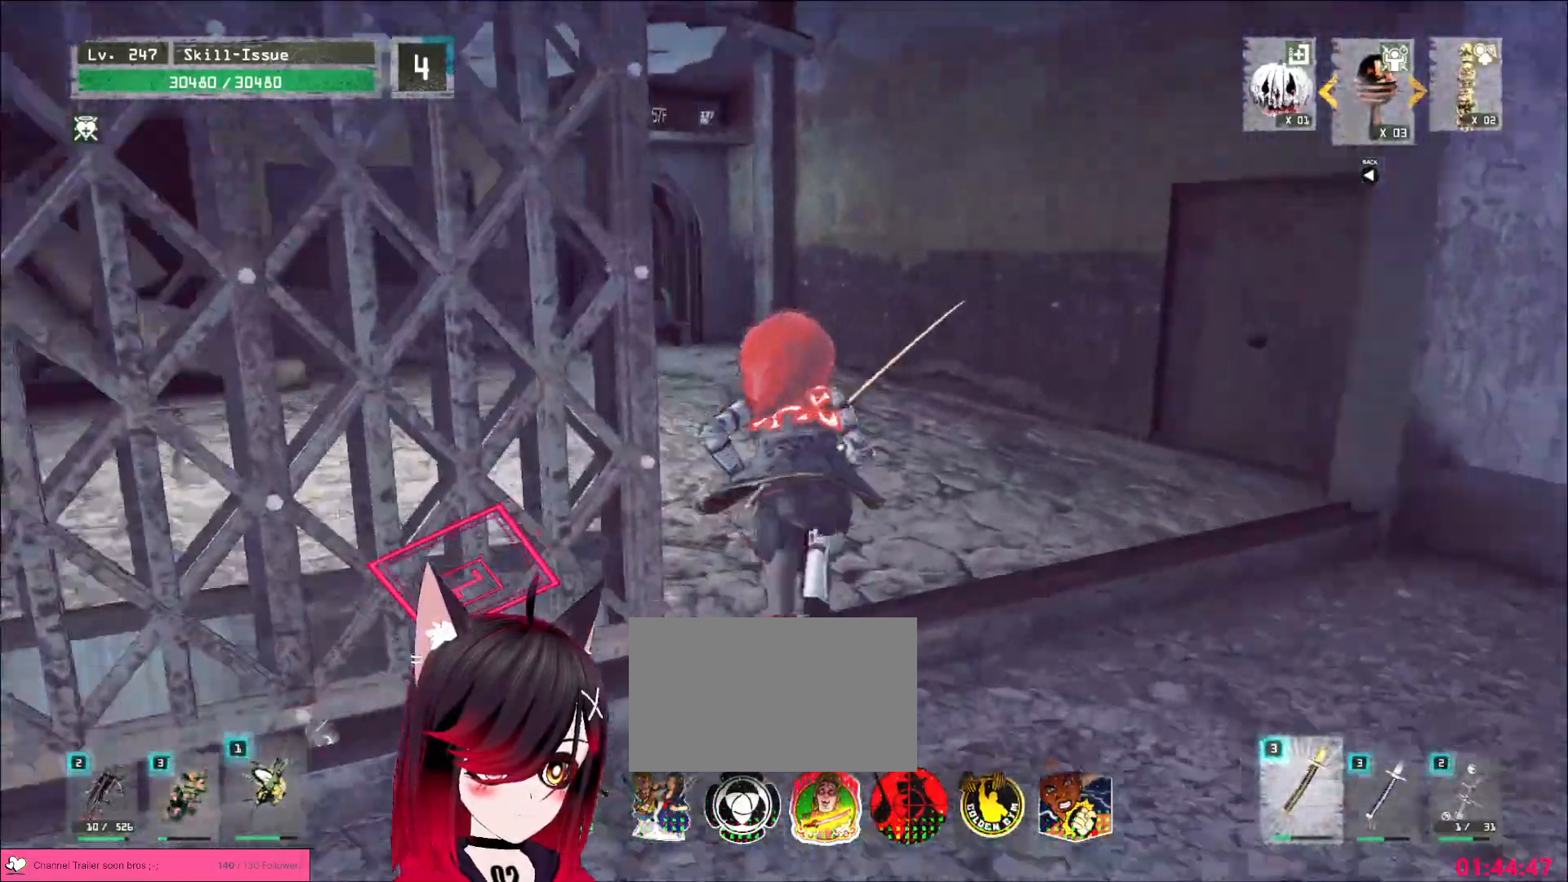
{"keys": ["w"], "mouse": [], "events": []}
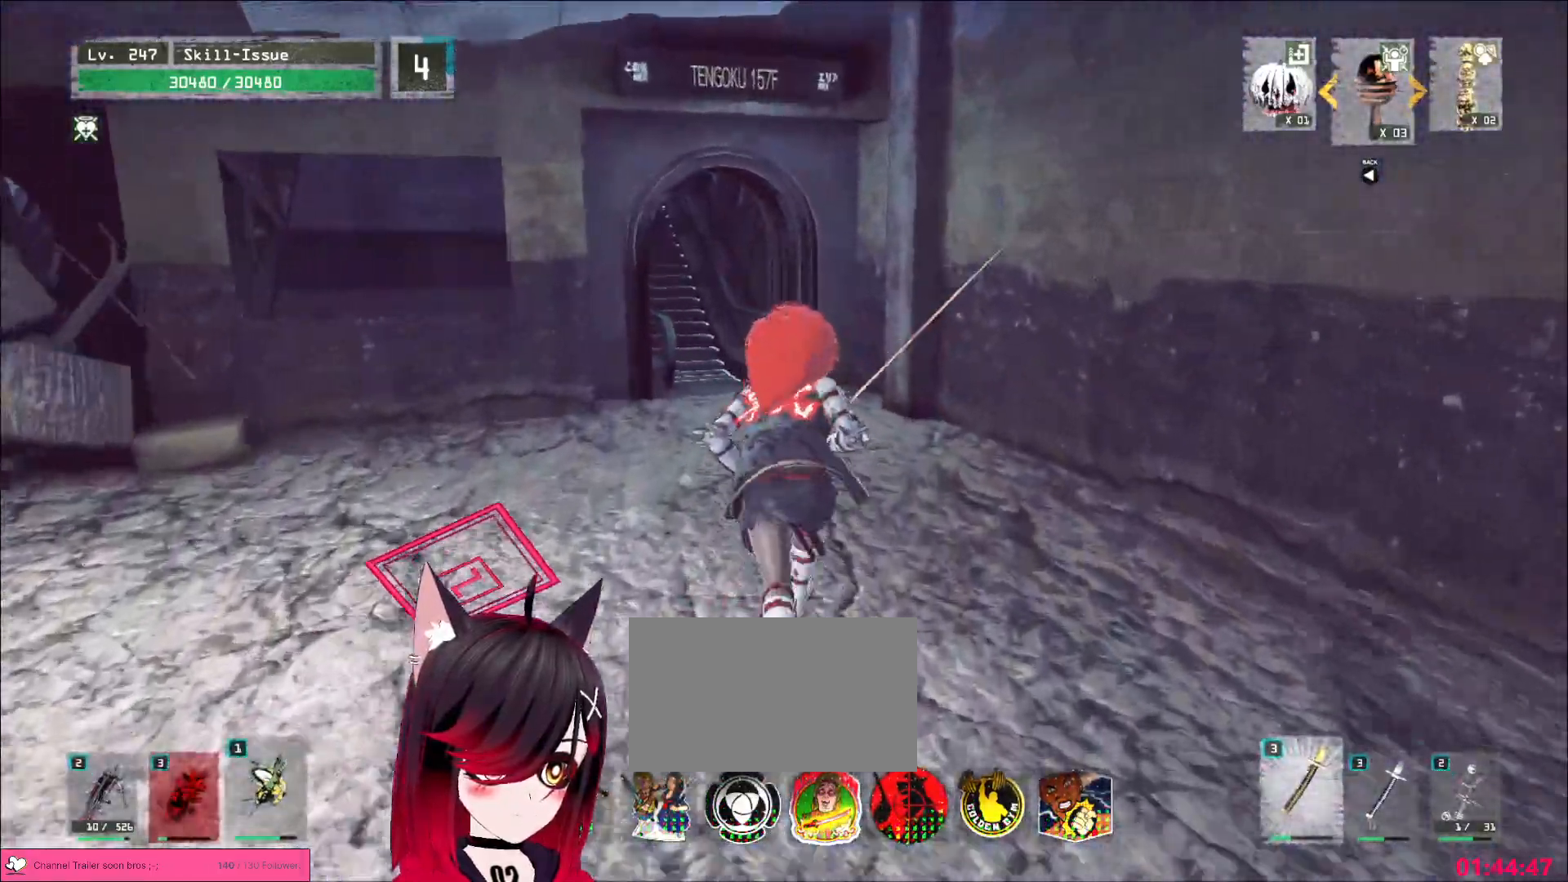
{"keys": ["w"], "mouse": [], "events": []}
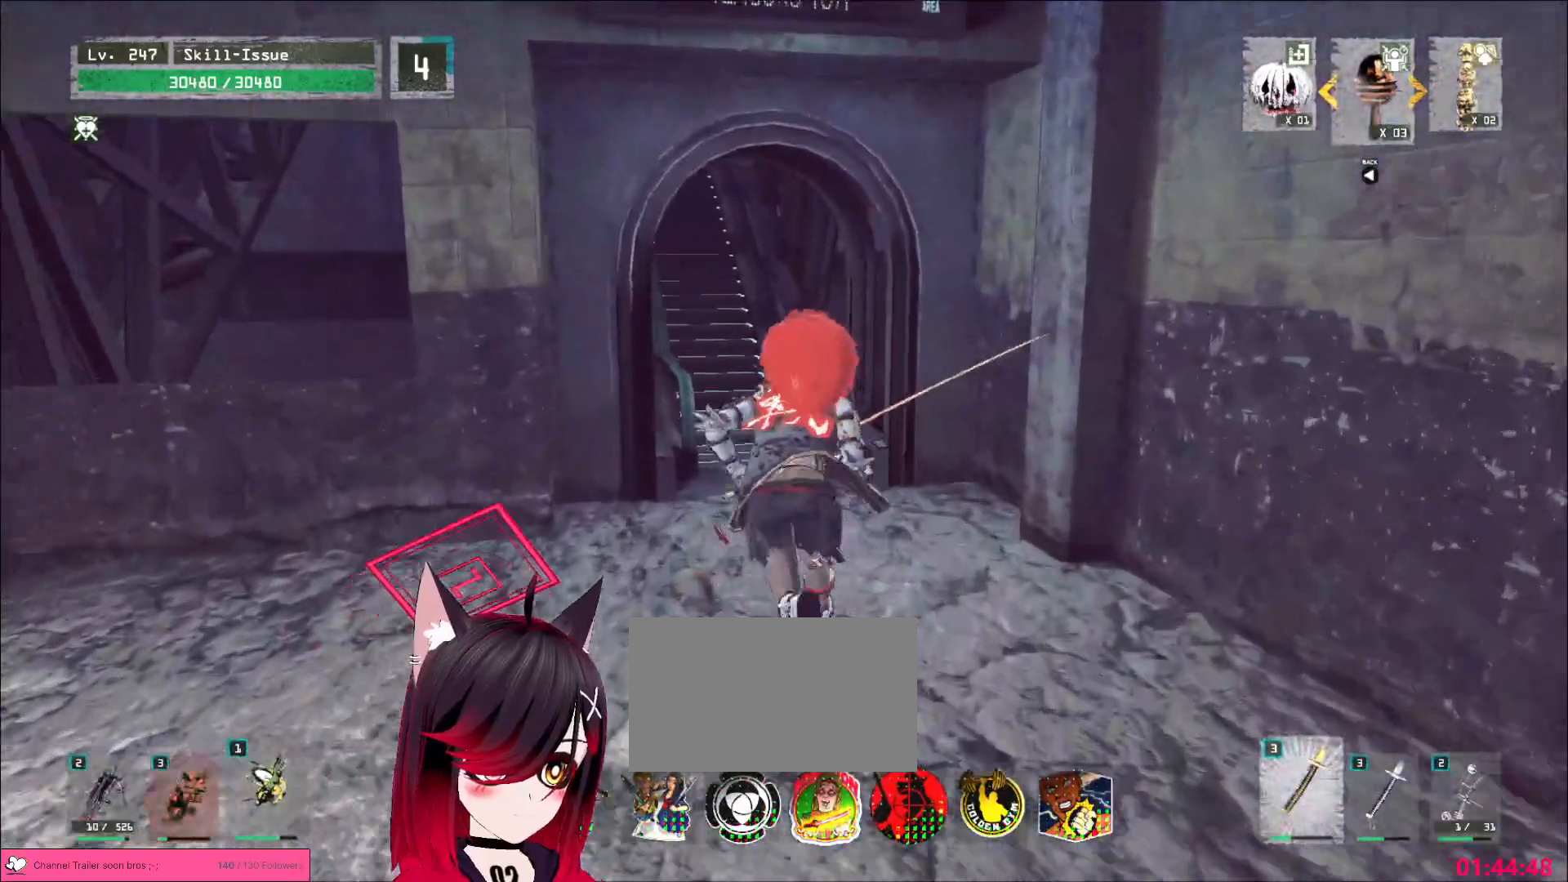
{"keys": [], "mouse": [], "events": [[267, "w", "up"], [367, "f", "down"], [433, "f", "up"]]}